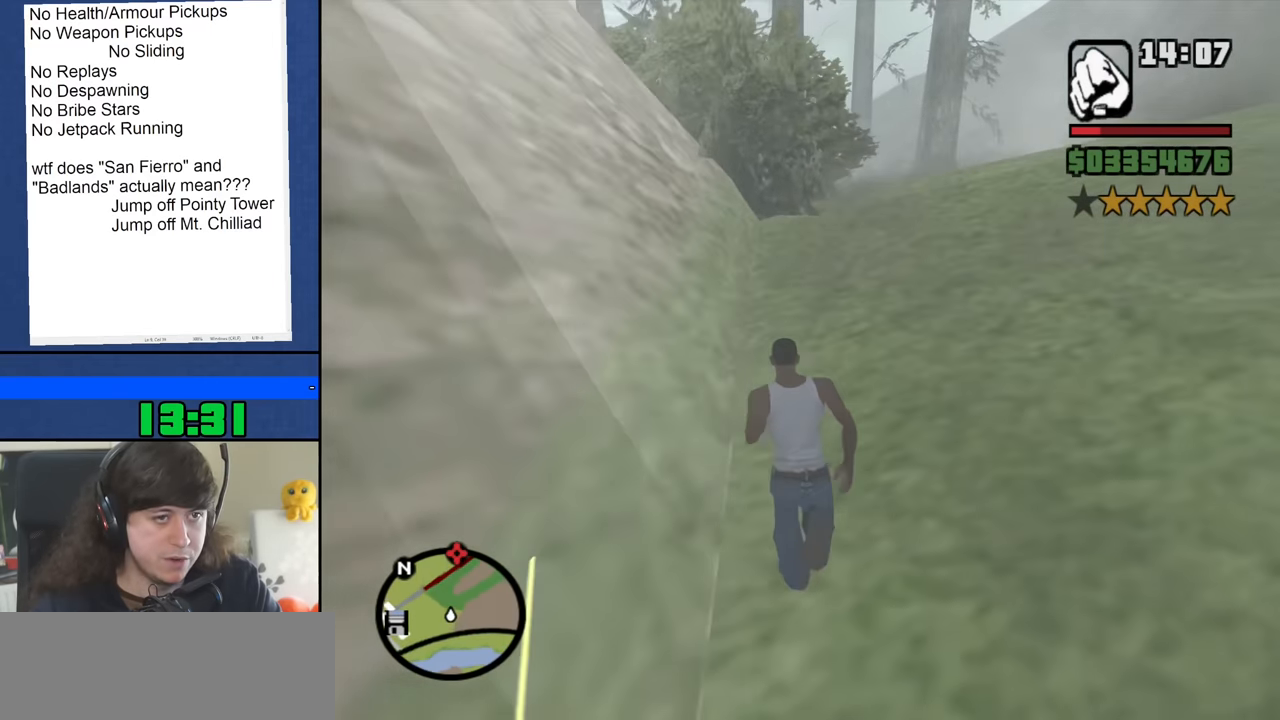
Gameplay with keyboard and mouse; each line is a JSON object with the keys and mouse buttons held at the frame after it. "events" lists presses ("down") and releases ("up") of "1", "2", "3", "4", "5", "6", "8", "a", "alt", "b", "c", "ctrl", "d", "down", "e", "escape", "f", "f1", "f2", "f3", "g", "h", "left", "n", "num2", "q", "r", "right", "s", "shift", "space", "t", "tab", "up", "v", "w", "x", "y", "z", "mouse_left", "mouse_middle", "mouse_right", "mouse_wheel_up" and "mouse_wheel_down" between this image and that frame as [ms after this image, input, new state], when the widget could be followed in between. "mouse_left", "mouse_middle", "mouse_right", "mouse_wheel_up", "mouse_wheel_down" = the "left", "middle", "right", "wheel_up", "wheel_down" buttons of the "mouse" list. No other keys are recorded. Mouse movement is not recorded.
{"keys": ["w"], "mouse": [], "events": [[50, "space", "up"], [150, "space", "down"], [233, "space", "up"], [333, "space", "down"], [433, "space", "up"]]}
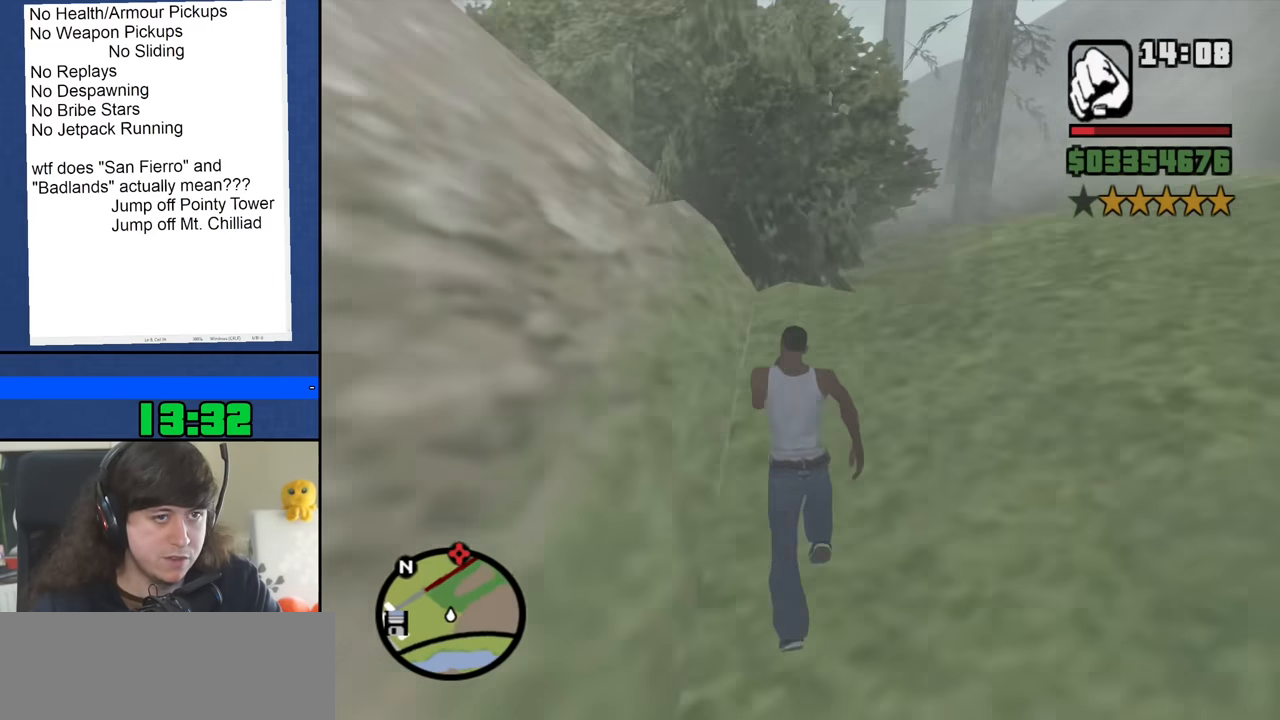
{"keys": ["w"], "mouse": [], "events": [[17, "space", "down"], [117, "space", "up"], [200, "space", "down"], [300, "space", "up"], [400, "space", "down"], [483, "space", "up"]]}
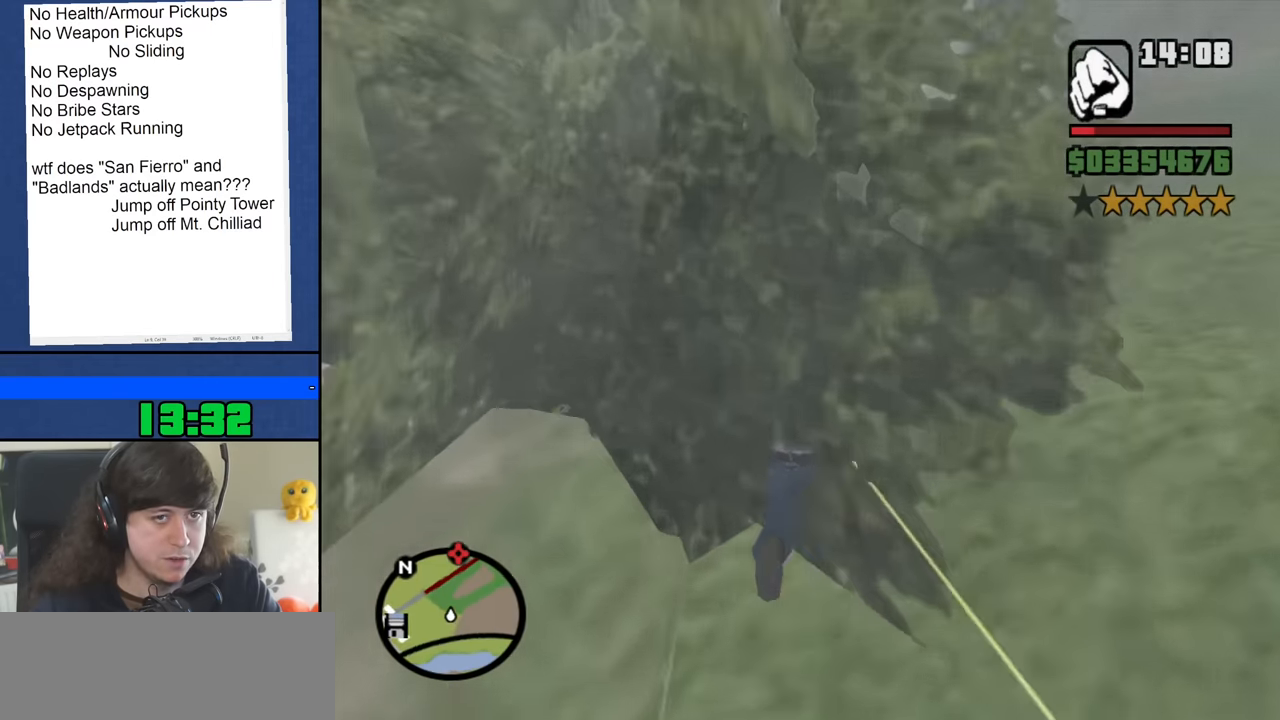
{"keys": ["space", "w"], "mouse": [], "events": [[83, "space", "down"], [167, "space", "up"], [267, "space", "down"], [367, "space", "up"], [450, "space", "down"]]}
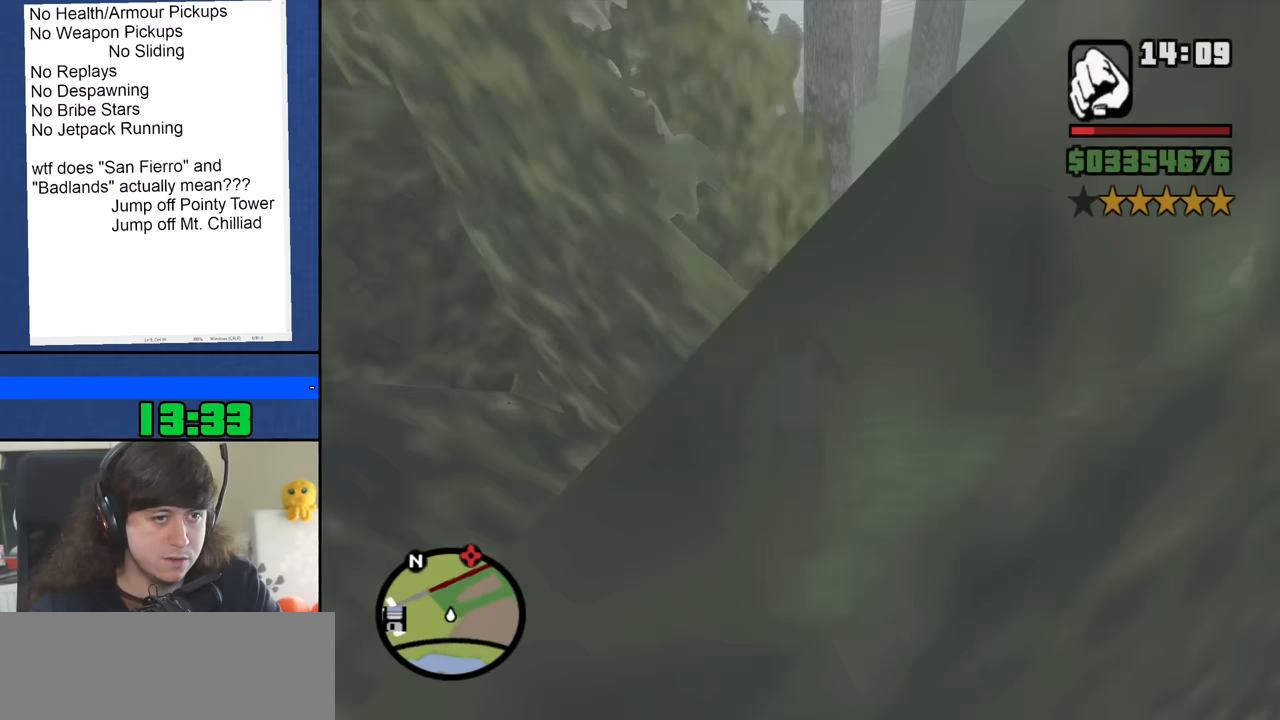
{"keys": ["w"], "mouse": [], "events": [[67, "space", "up"], [167, "space", "down"], [250, "space", "up"], [350, "space", "down"], [450, "space", "up"]]}
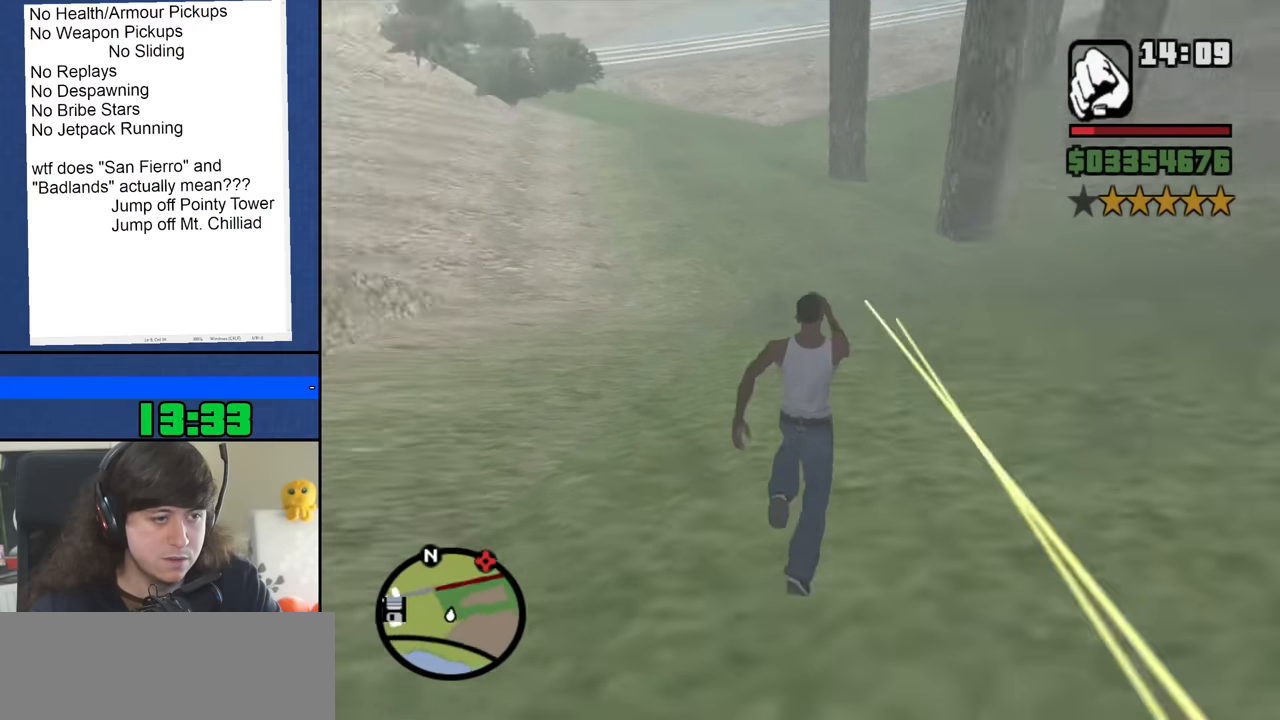
{"keys": ["w"], "mouse": [], "events": [[33, "space", "down"], [133, "space", "up"], [217, "space", "down"], [317, "space", "up"], [417, "space", "down"], [500, "space", "up"]]}
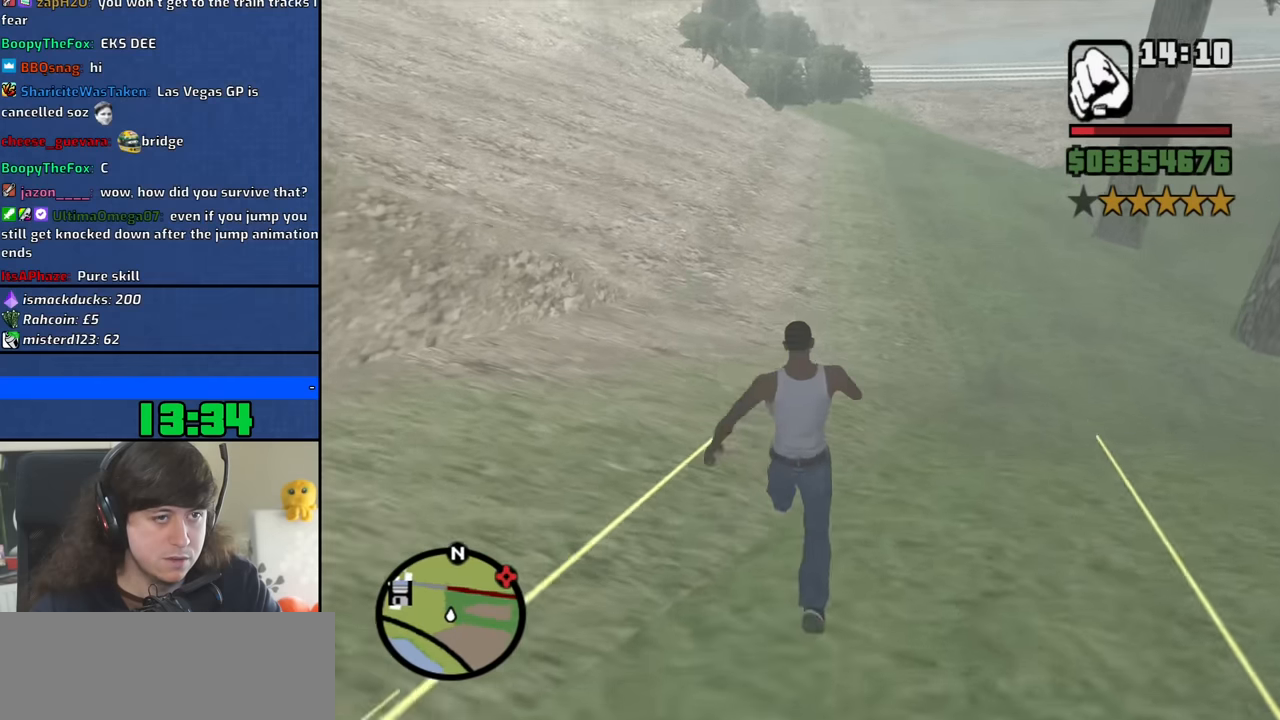
{"keys": ["space", "w"], "mouse": [], "events": [[100, "space", "down"], [183, "space", "up"], [283, "space", "down"], [383, "space", "up"], [483, "space", "down"]]}
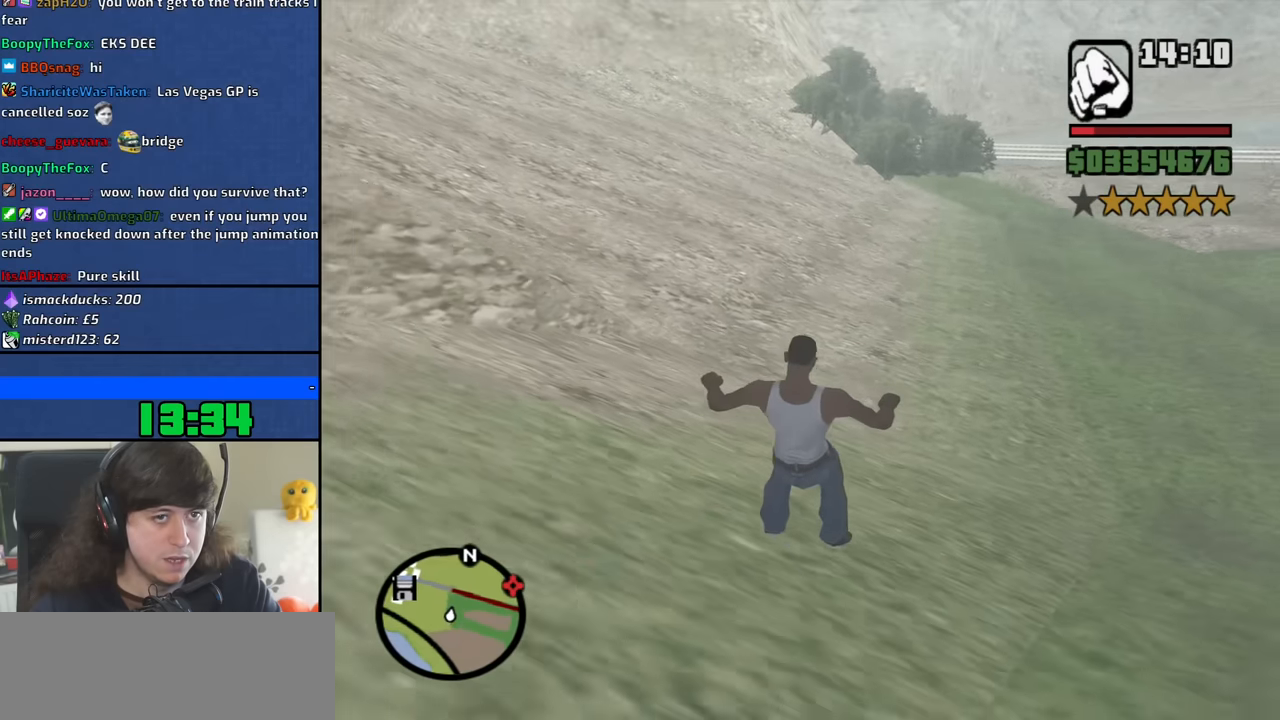
{"keys": ["w"], "mouse": [], "events": [[67, "space", "up"], [167, "space", "down"], [250, "space", "up"], [350, "space", "down"], [450, "space", "up"]]}
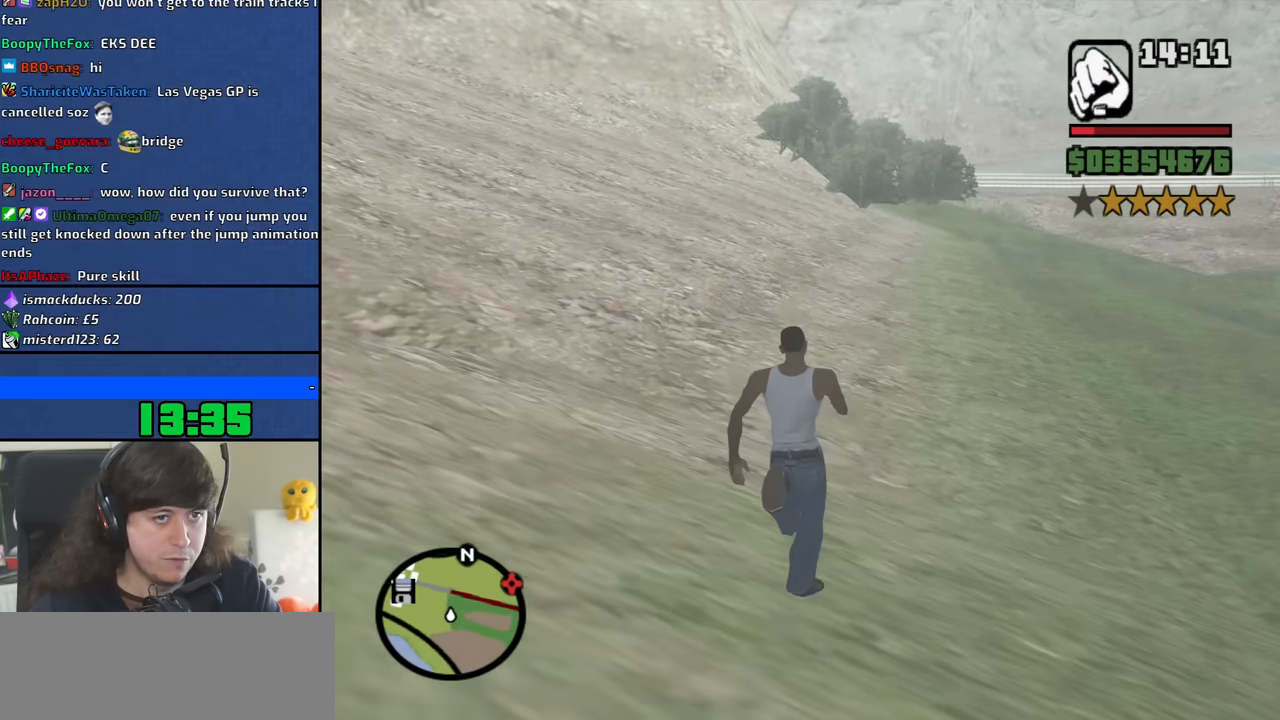
{"keys": ["w"], "mouse": [], "events": [[33, "space", "down"], [133, "space", "up"], [217, "space", "down"], [317, "space", "up"], [417, "space", "down"], [500, "space", "up"]]}
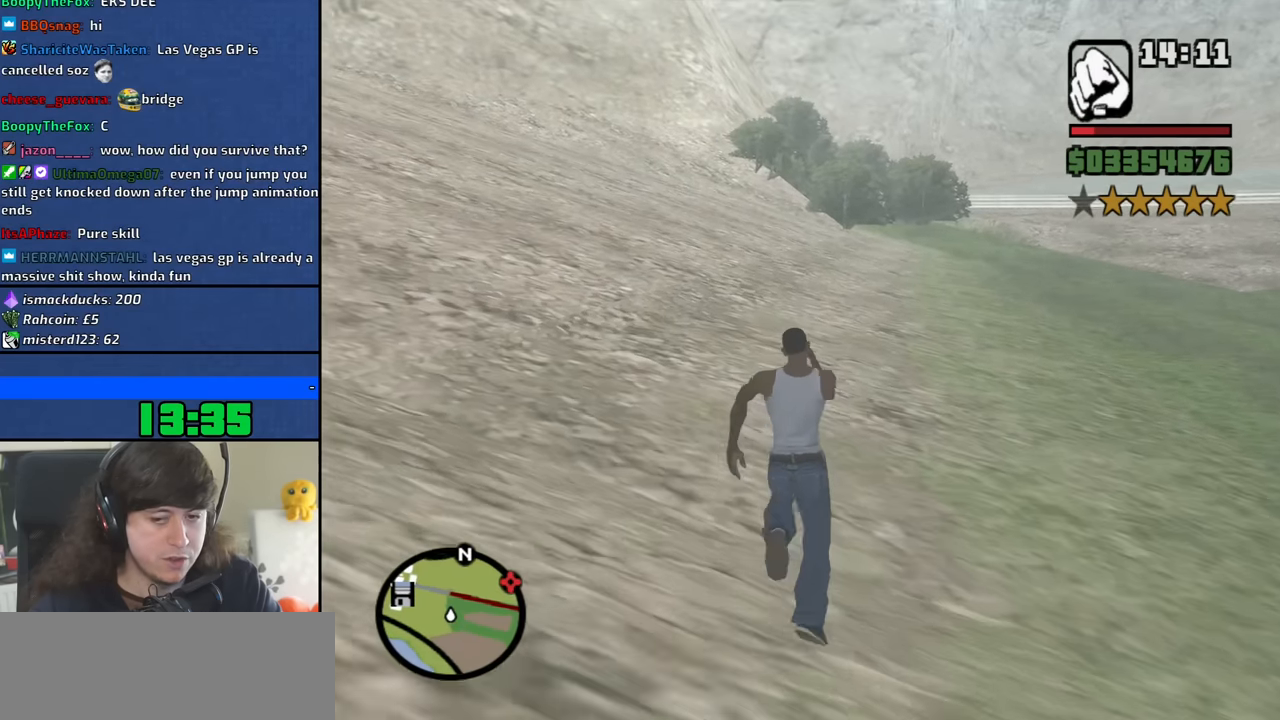
{"keys": ["space", "w"], "mouse": [], "events": [[100, "space", "down"], [183, "space", "up"], [283, "space", "down"], [383, "space", "up"], [467, "space", "down"]]}
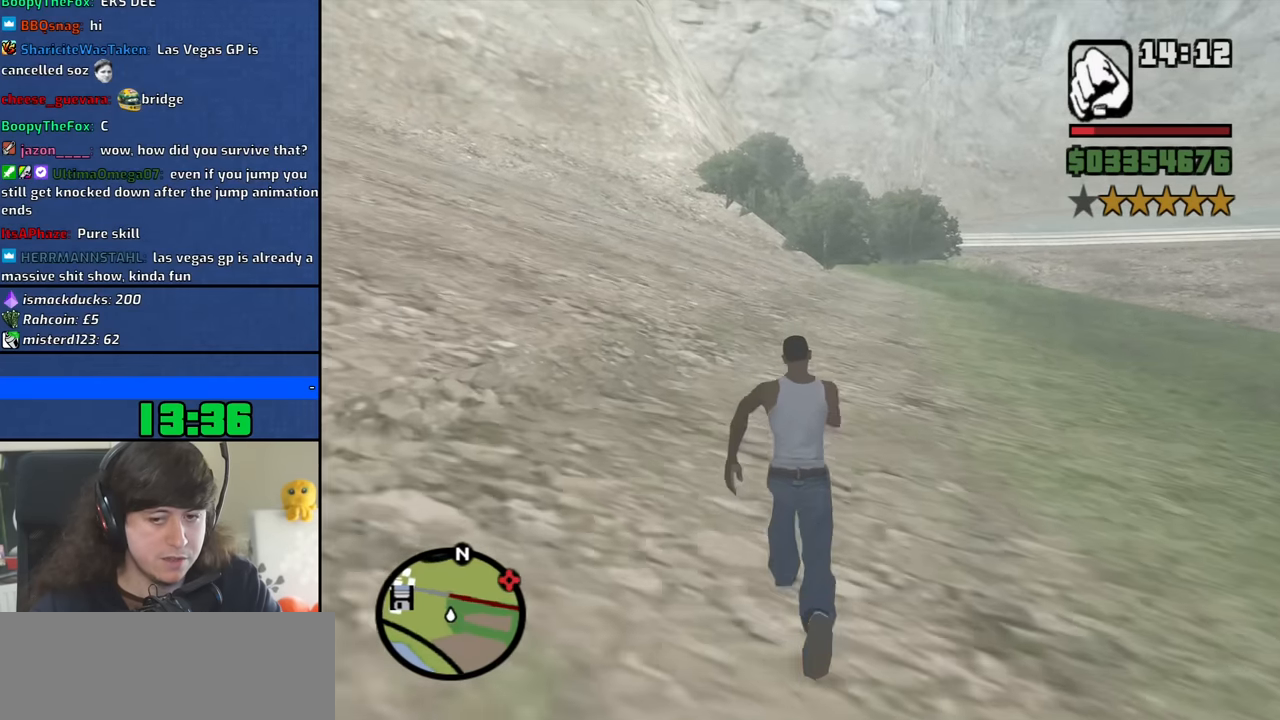
{"keys": ["w"], "mouse": [], "events": [[67, "space", "up"], [167, "space", "down"], [250, "space", "up"], [350, "space", "down"], [450, "space", "up"]]}
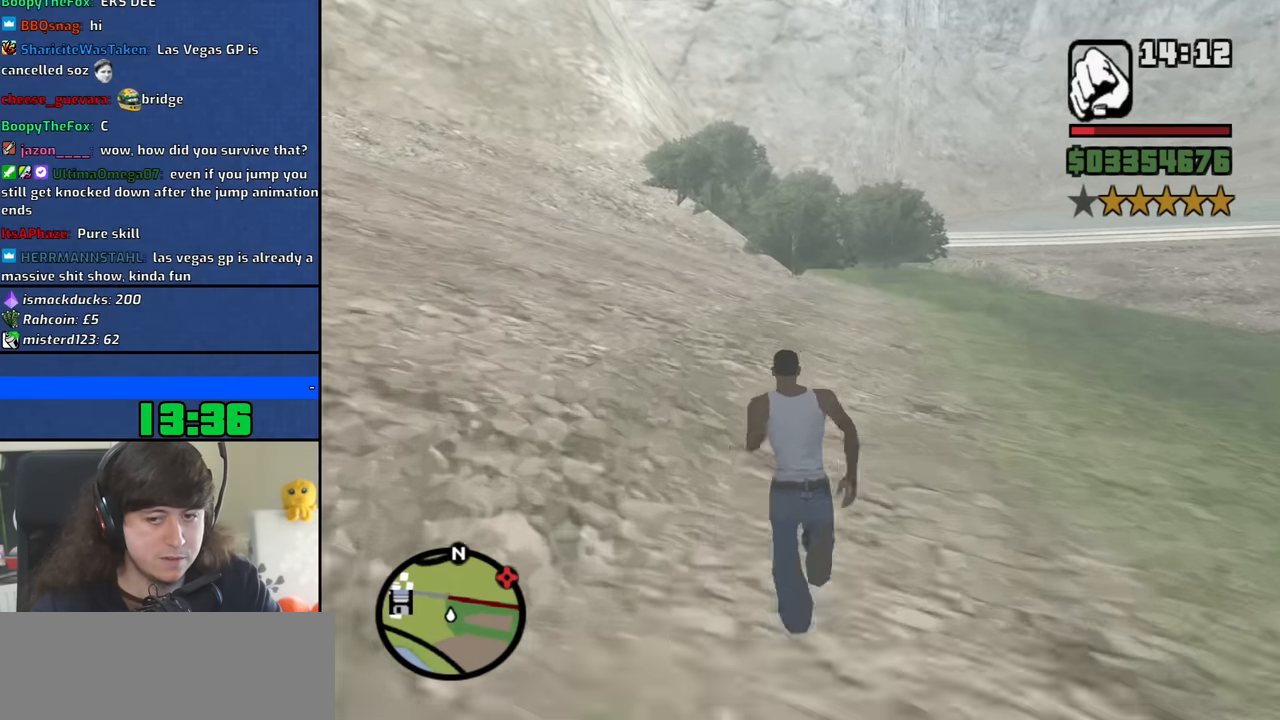
{"keys": ["w"], "mouse": [], "events": [[33, "space", "down"], [133, "space", "up"], [217, "space", "down"], [317, "space", "up"], [417, "space", "down"], [500, "space", "up"]]}
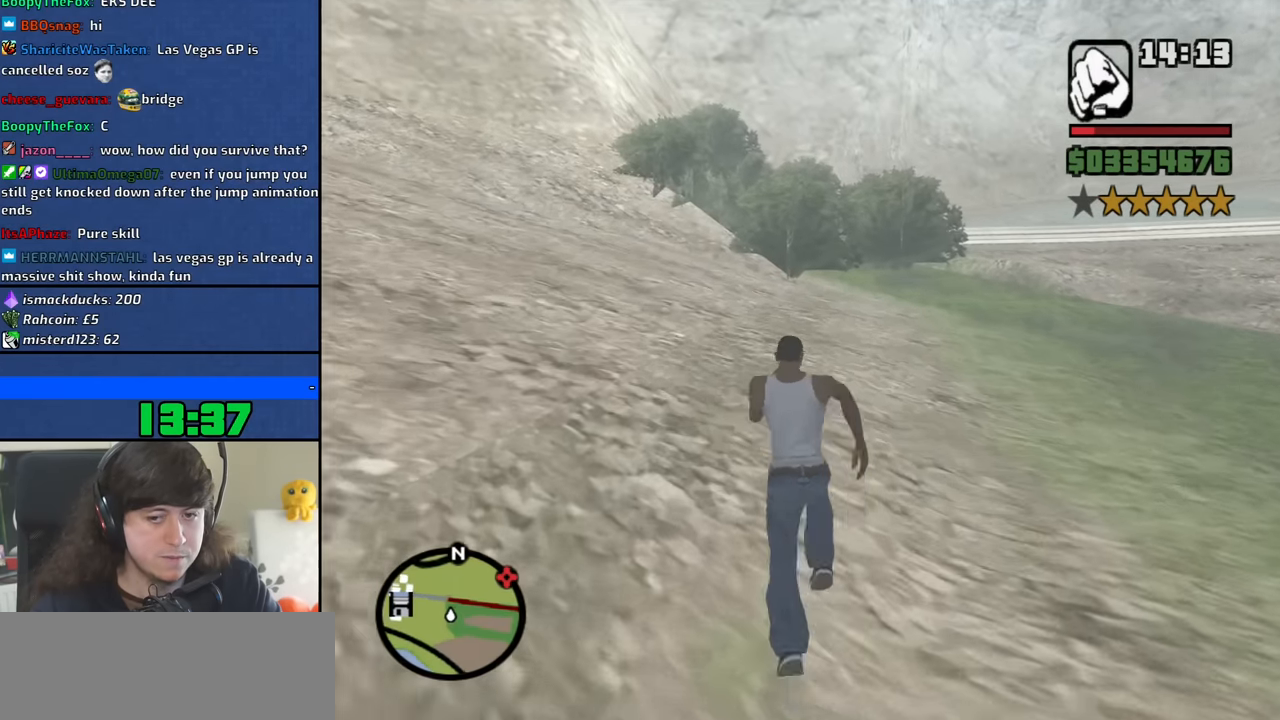
{"keys": ["space", "w"], "mouse": [], "events": [[100, "space", "down"], [200, "space", "up"], [283, "space", "down"], [383, "space", "up"], [467, "space", "down"]]}
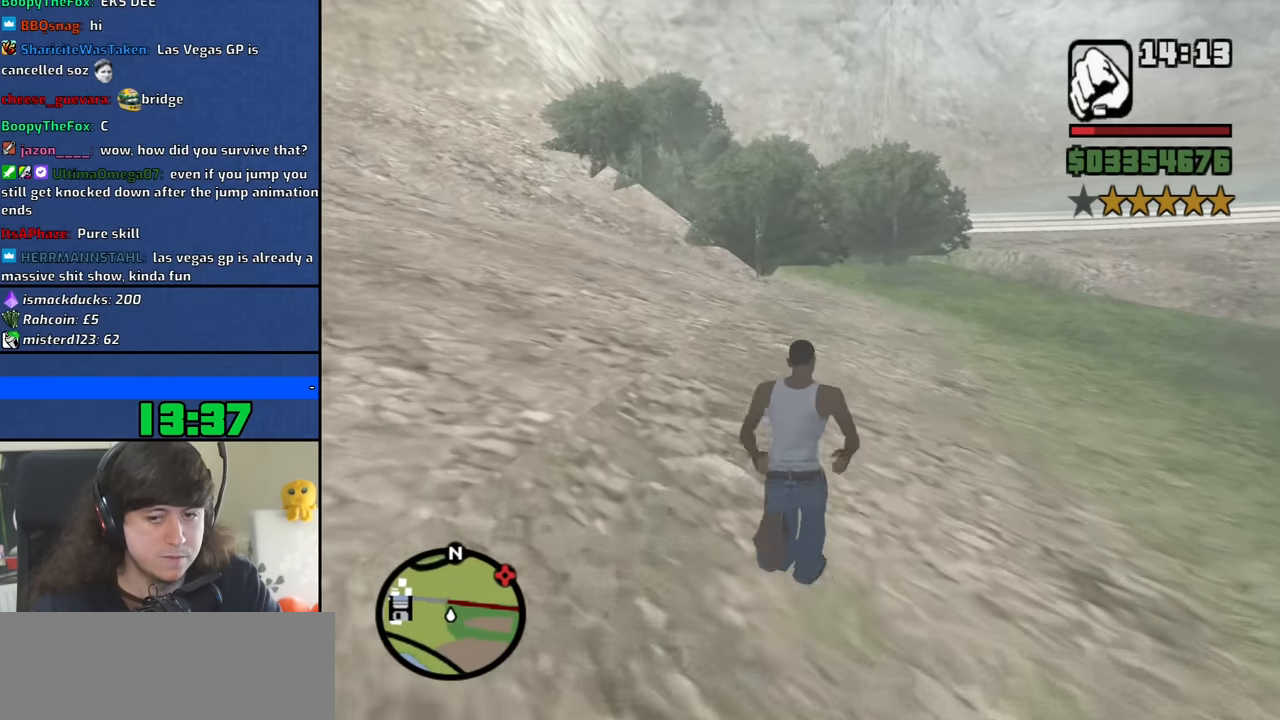
{"keys": ["w"], "mouse": [], "events": [[67, "space", "up"], [167, "space", "down"], [250, "space", "up"], [350, "space", "down"], [450, "space", "up"]]}
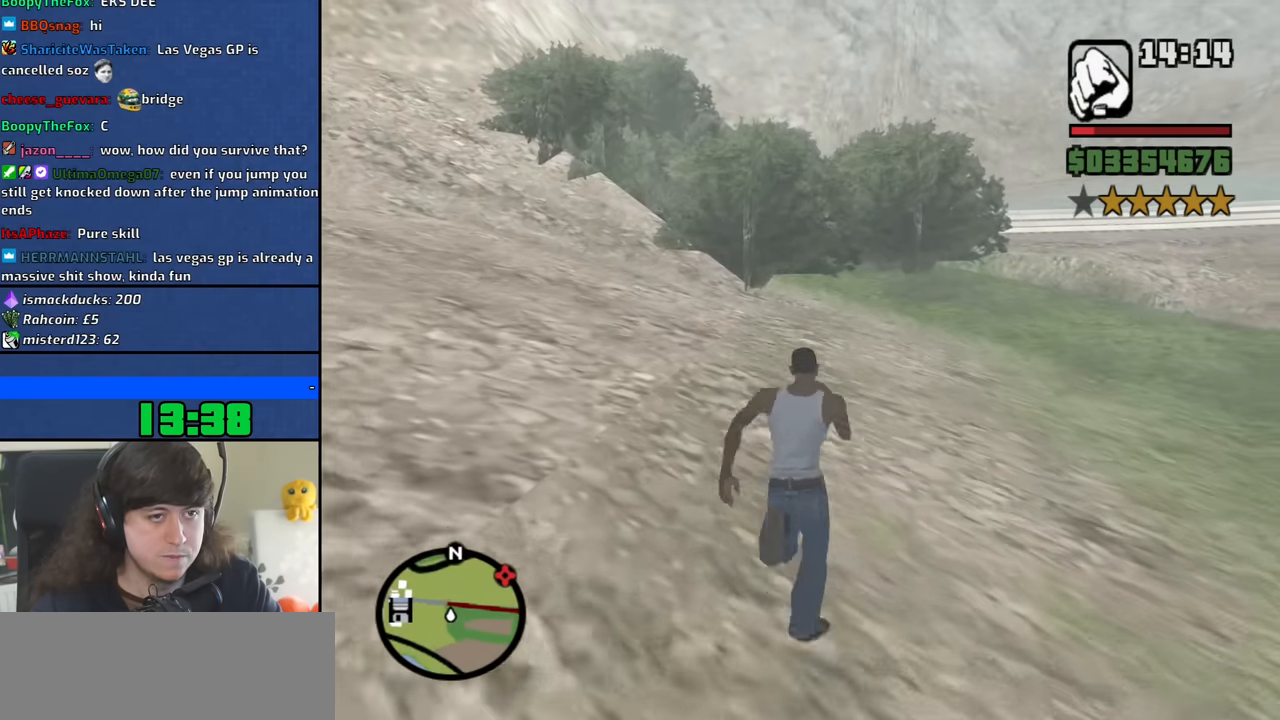
{"keys": ["w"], "mouse": [], "events": [[33, "space", "down"], [133, "space", "up"], [217, "space", "down"], [317, "space", "up"], [417, "space", "down"], [500, "space", "up"]]}
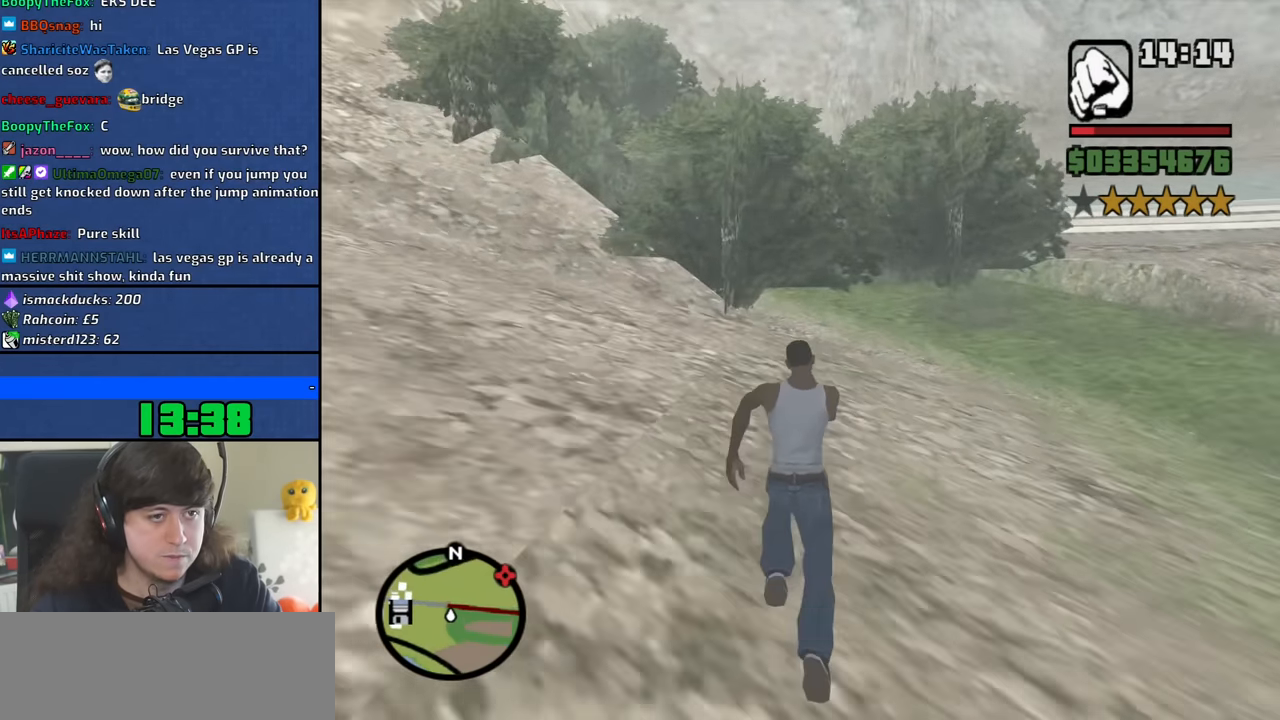
{"keys": ["space", "w"], "mouse": [], "events": [[100, "space", "down"], [183, "space", "up"], [283, "space", "down"], [383, "space", "up"], [467, "space", "down"]]}
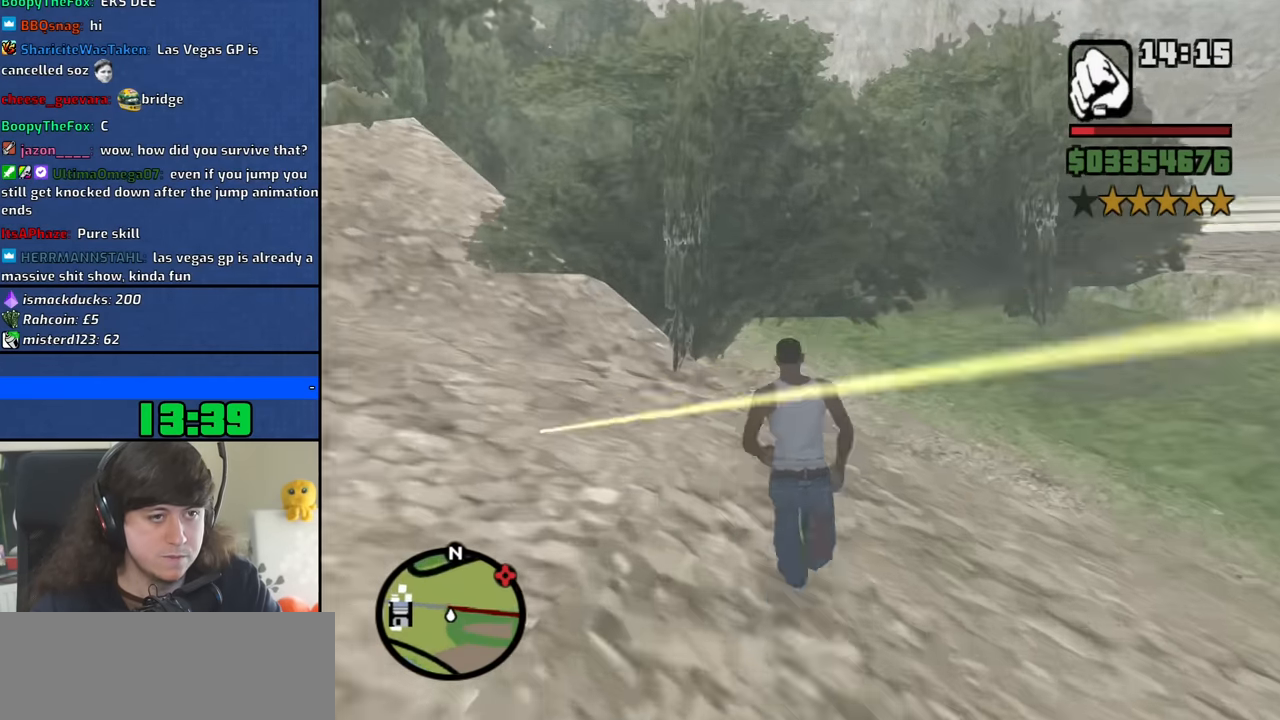
{"keys": ["w"], "mouse": [], "events": [[67, "space", "up"], [167, "space", "down"], [250, "space", "up"], [350, "space", "down"], [450, "space", "up"]]}
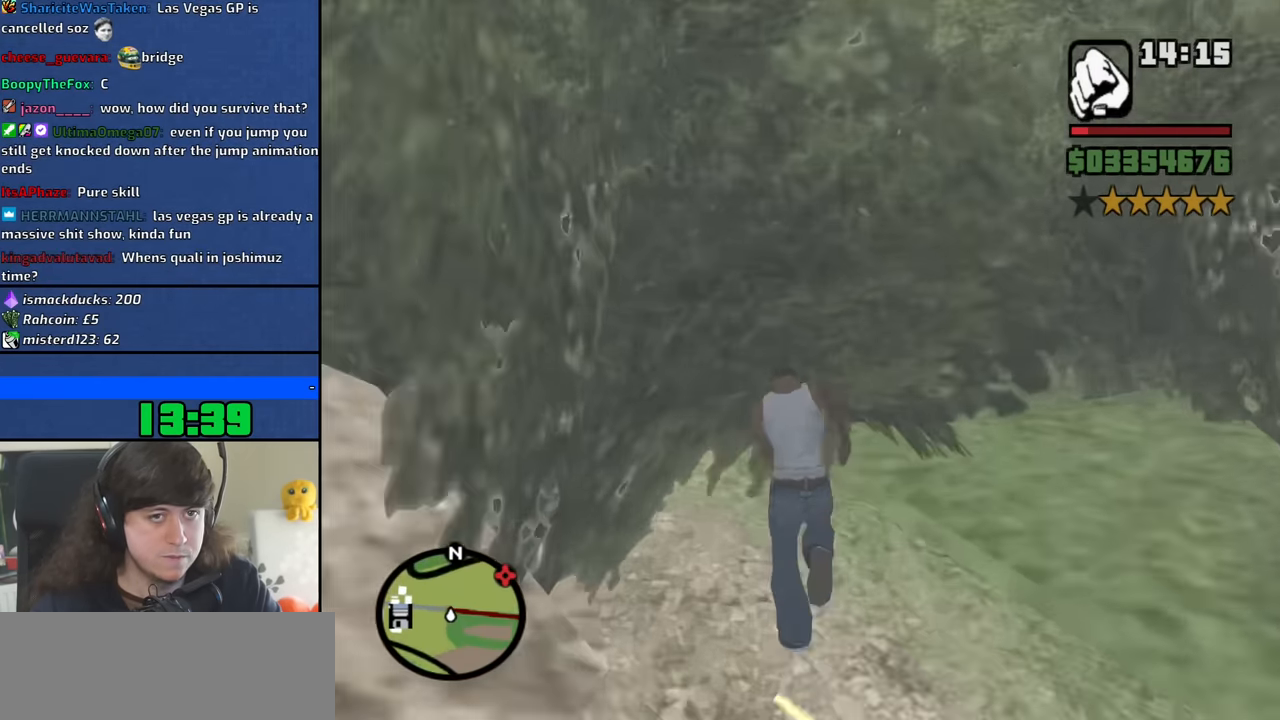
{"keys": ["w"], "mouse": [], "events": [[33, "space", "down"], [133, "space", "up"], [217, "space", "down"], [317, "space", "up"], [417, "space", "down"], [499, "space", "up"]]}
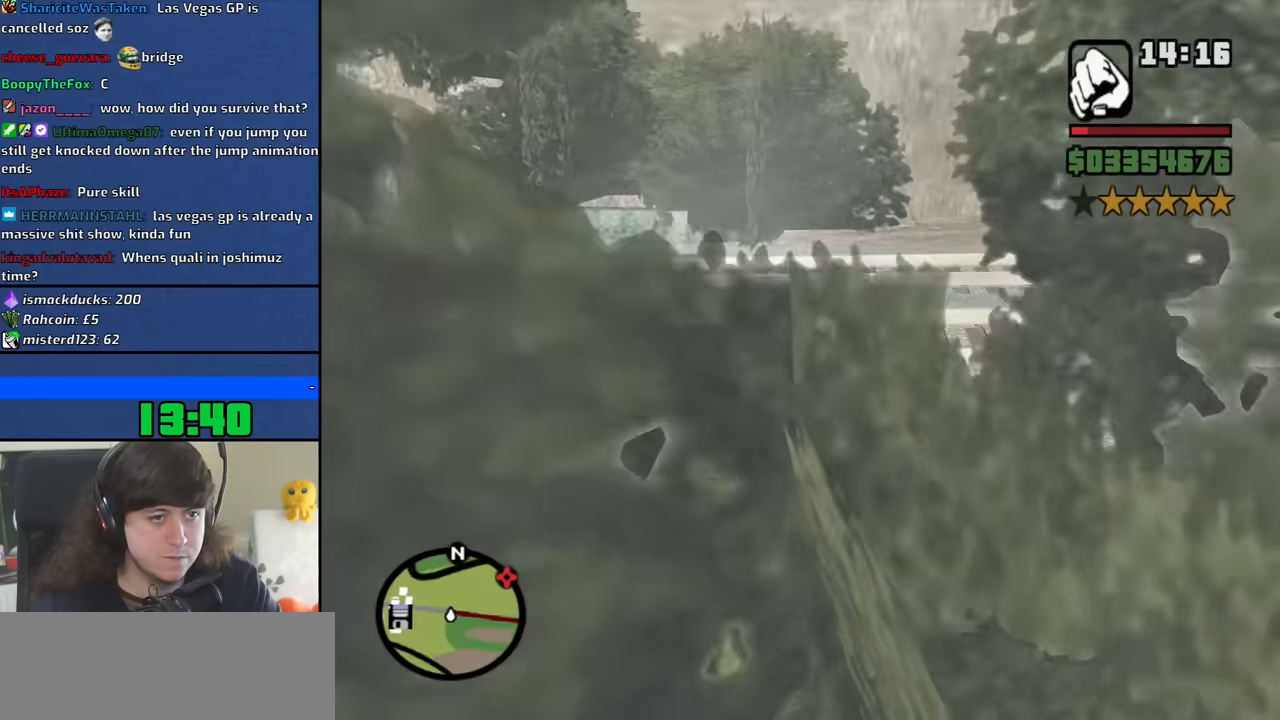
{"keys": ["space", "w"], "mouse": [], "events": [[83, "space", "down"], [167, "space", "up"], [267, "space", "down"], [367, "space", "up"], [450, "space", "down"]]}
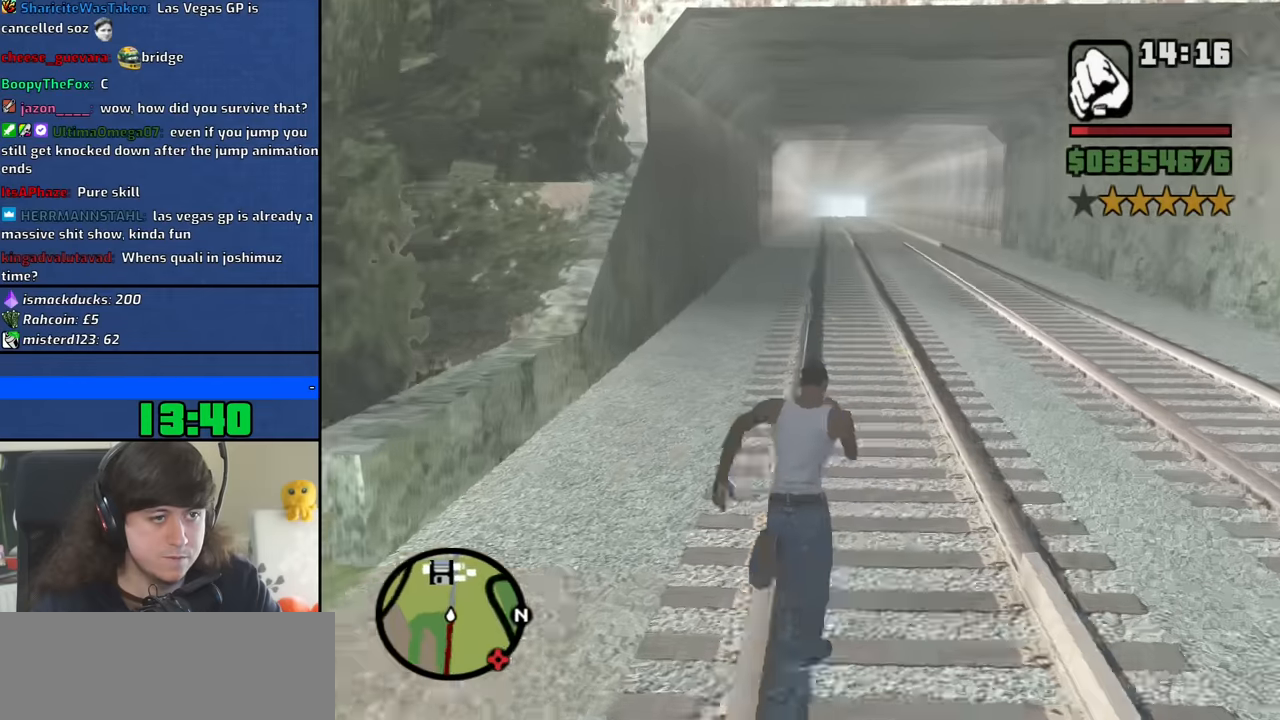
{"keys": ["w"], "mouse": [], "events": [[50, "space", "up"], [150, "space", "down"], [233, "space", "up"], [333, "space", "down"], [433, "space", "up"]]}
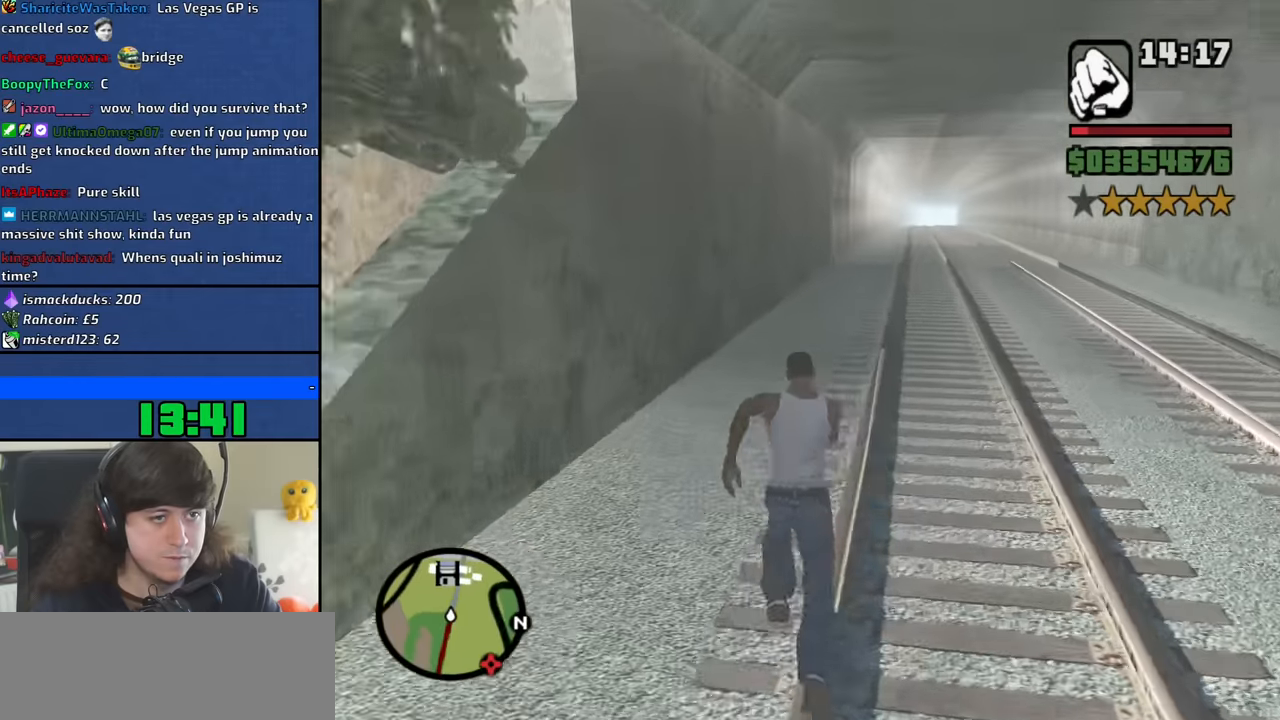
{"keys": ["w"], "mouse": [], "events": [[17, "space", "down"], [117, "space", "up"], [200, "space", "down"], [300, "space", "up"], [400, "space", "down"], [483, "space", "up"]]}
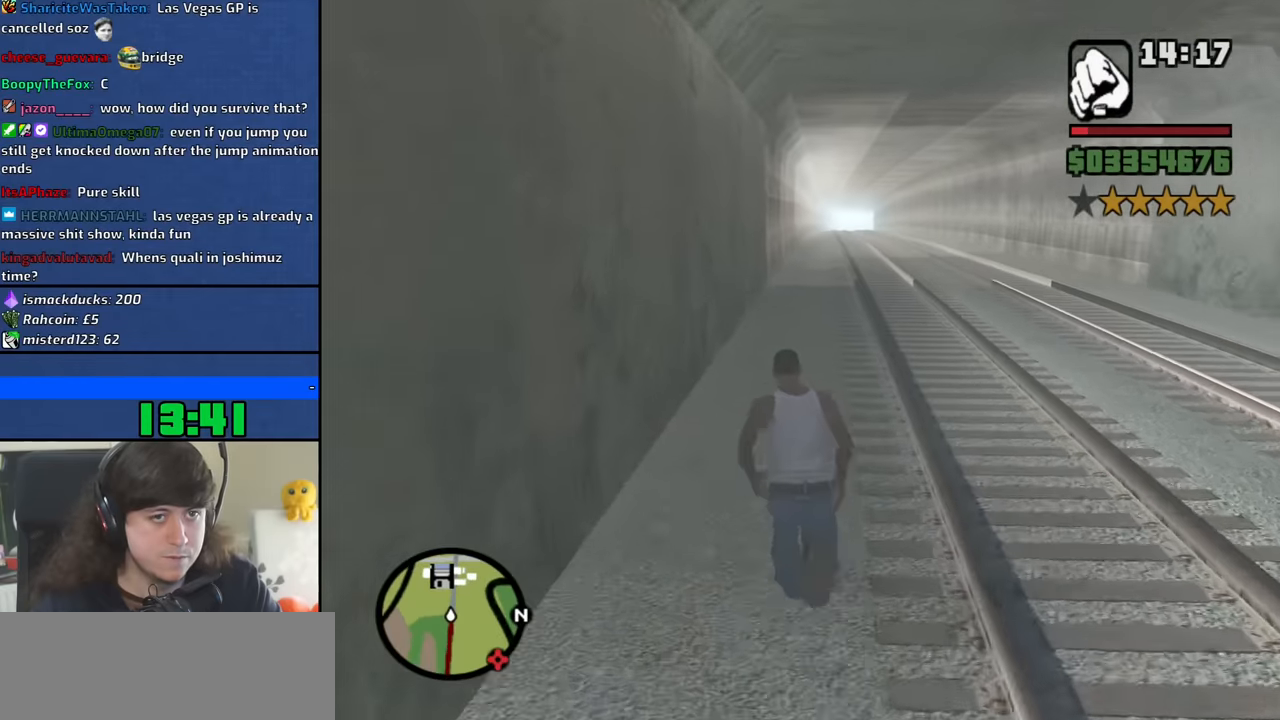
{"keys": ["space", "w"], "mouse": [], "events": [[83, "space", "down"], [167, "space", "up"], [267, "space", "down"], [367, "space", "up"], [450, "space", "down"]]}
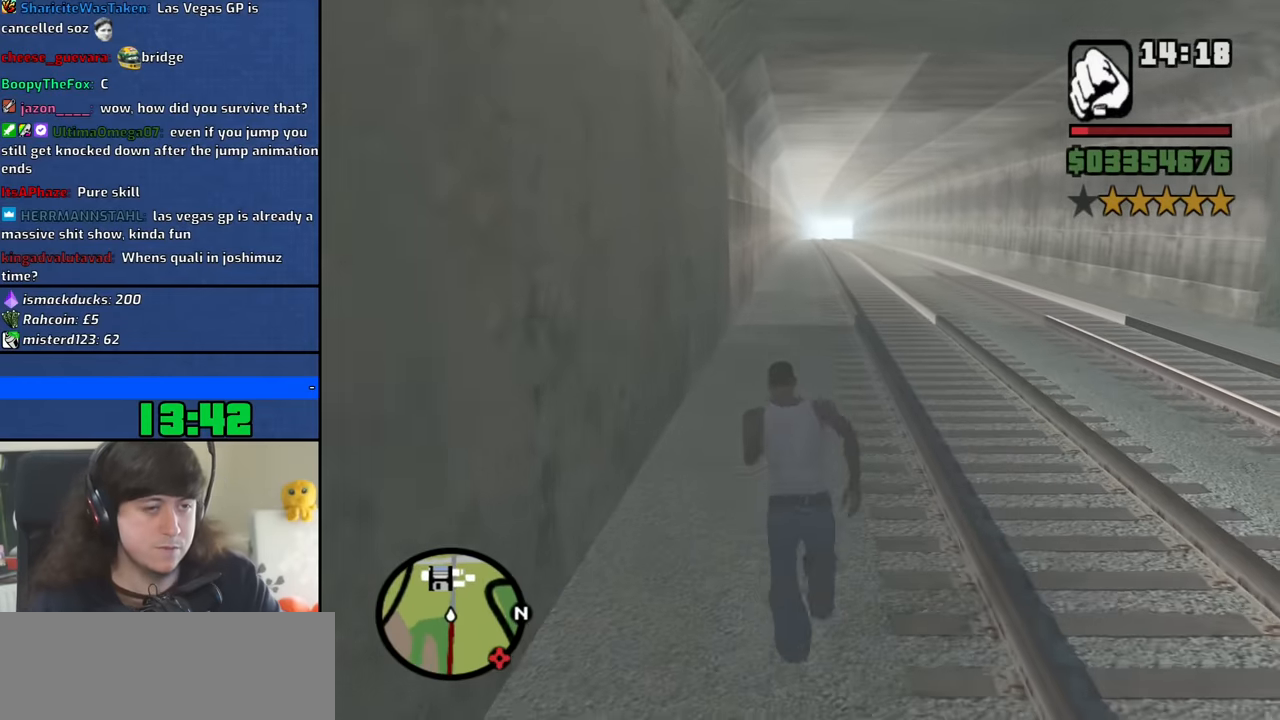
{"keys": ["w"], "mouse": [], "events": [[50, "space", "up"], [150, "space", "down"], [233, "space", "up"], [333, "space", "down"], [433, "space", "up"]]}
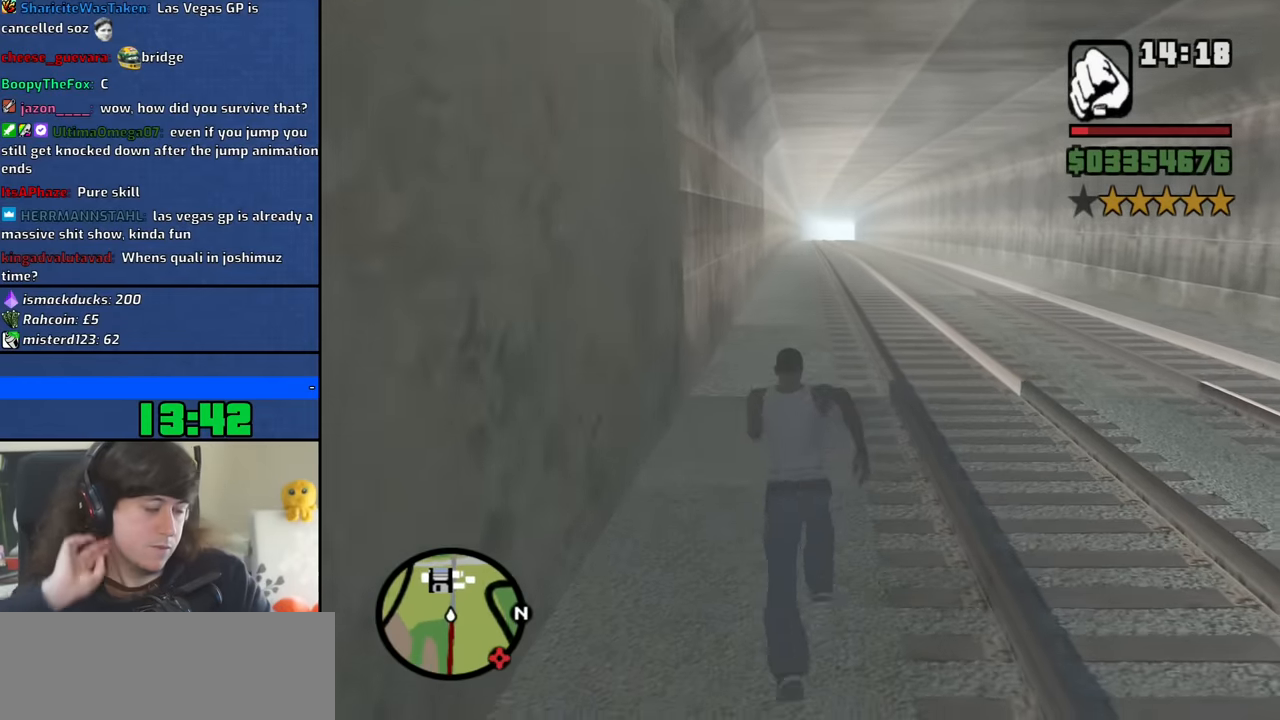
{"keys": ["w"], "mouse": [], "events": [[17, "space", "down"], [117, "space", "up"], [200, "space", "down"], [300, "space", "up"], [400, "space", "down"], [483, "space", "up"]]}
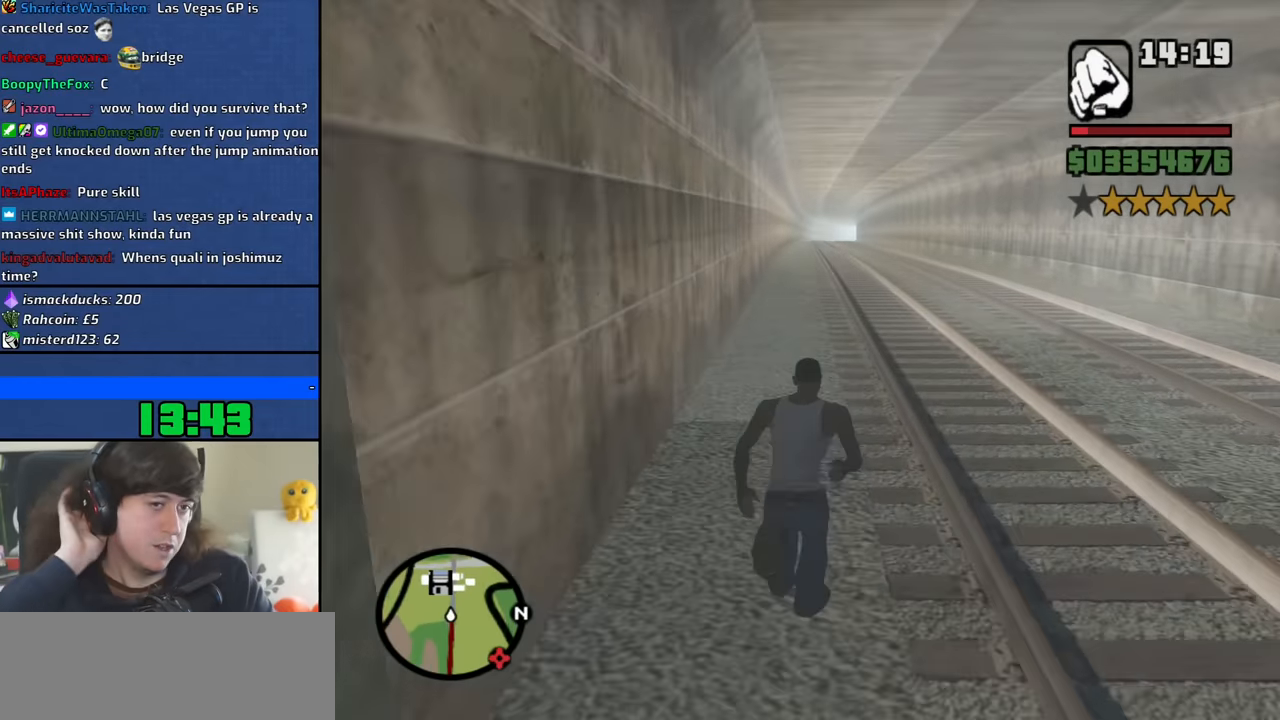
{"keys": ["space", "w"], "mouse": [], "events": [[84, "space", "down"], [167, "space", "up"], [267, "space", "down"], [367, "space", "up"], [450, "space", "down"]]}
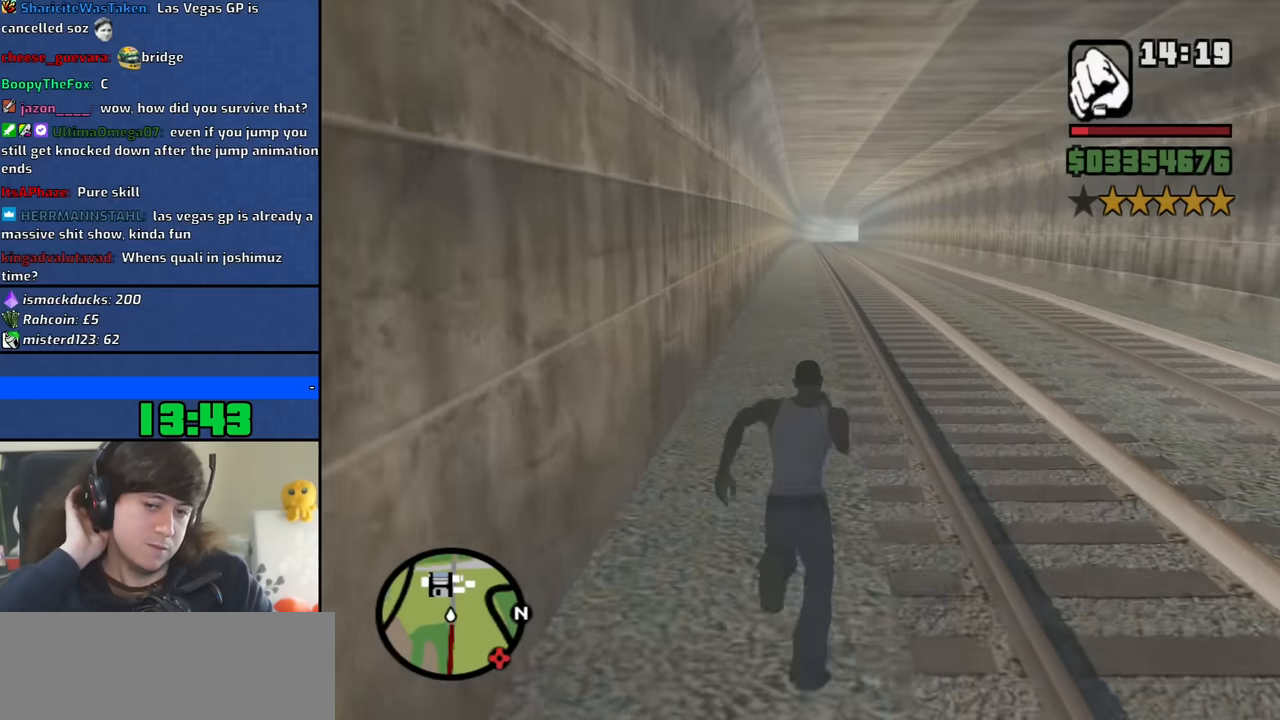
{"keys": ["w"], "mouse": [], "events": [[16, "space", "up"]]}
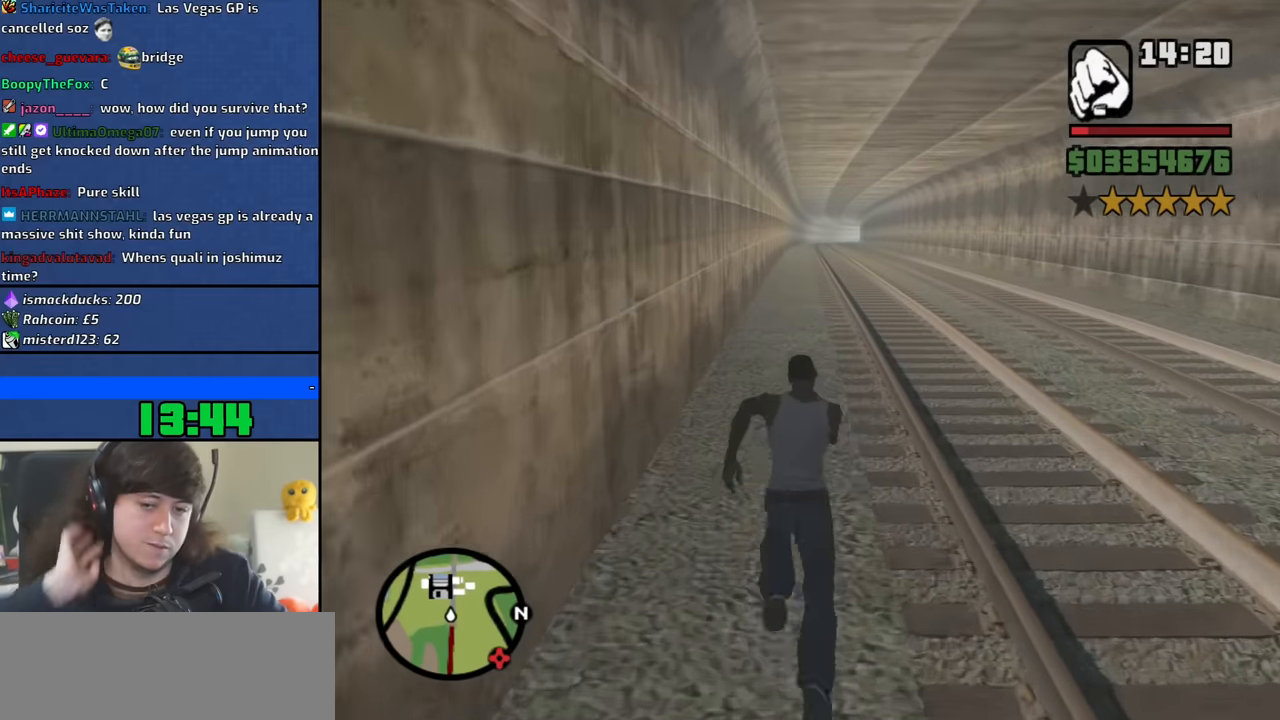
{"keys": ["w"], "mouse": [], "events": []}
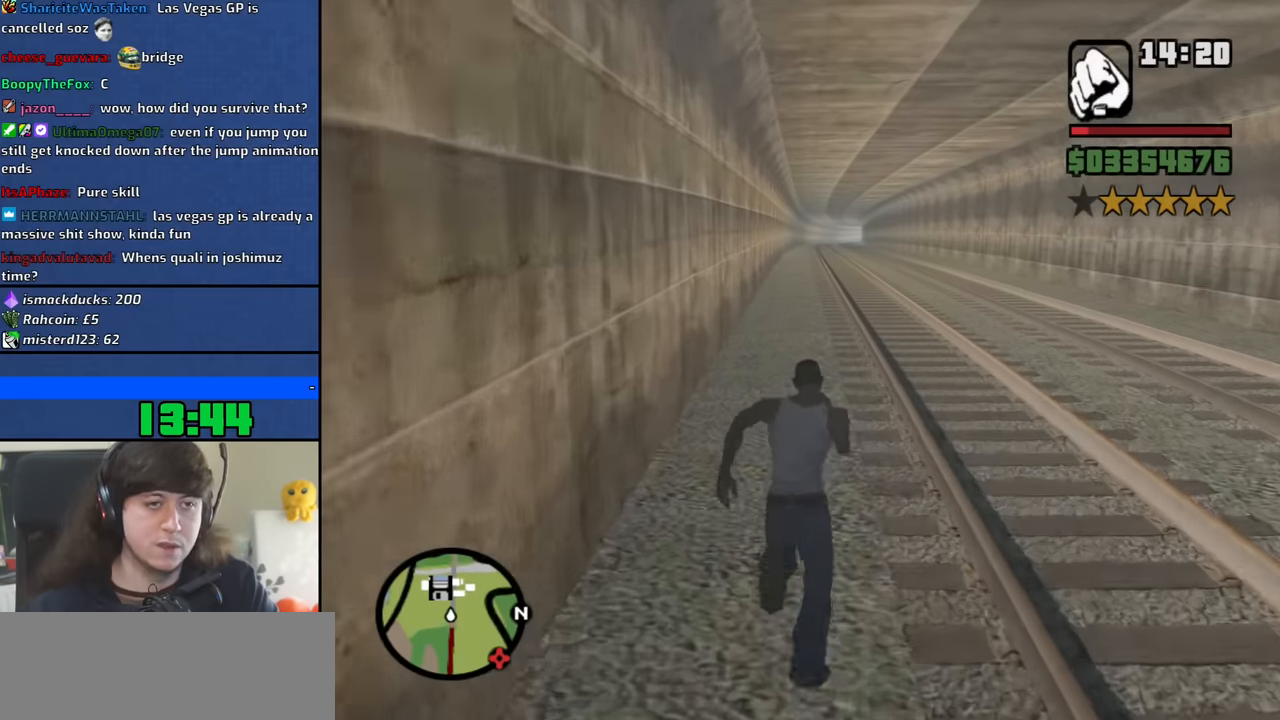
{"keys": ["a", "w"], "mouse": [], "events": [[333, "a", "down"]]}
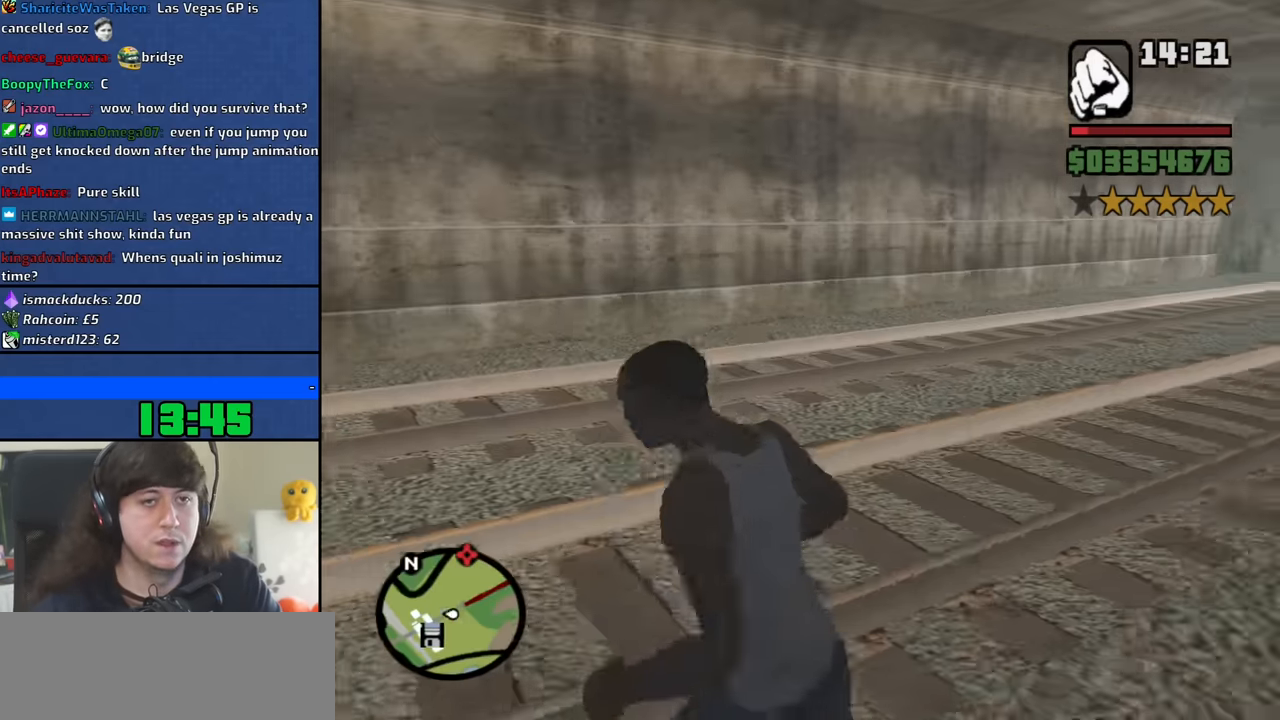
{"keys": [], "mouse": [], "events": [[300, "a", "up"], [483, "w", "up"]]}